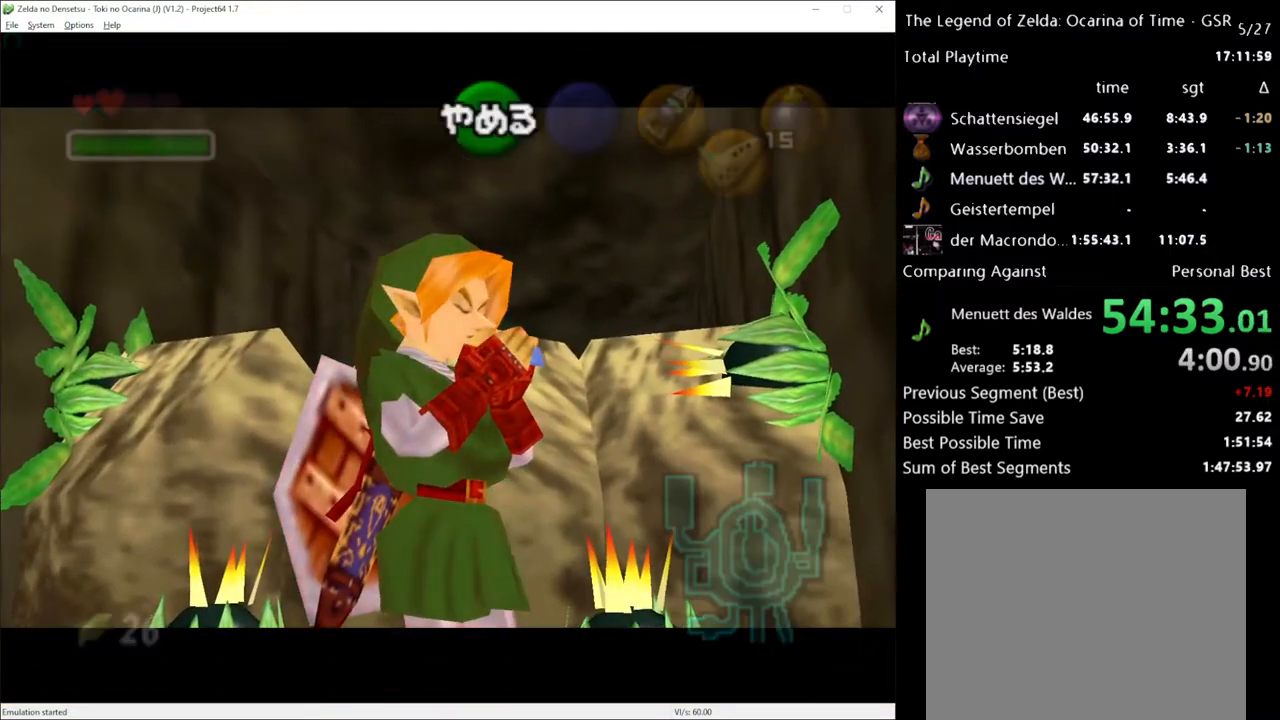
Gameplay with a controller (Xbox layout); each line is a JSON object with the inputs held at the frame after it. "events" lists button and stick changes between this image and that frame as [ms after this image, input, new state], when the widget could be followed in between. Not read: L1 L3 R1 R3.
{"buttons": [], "left_stick": "up", "right_stick": "center", "events": []}
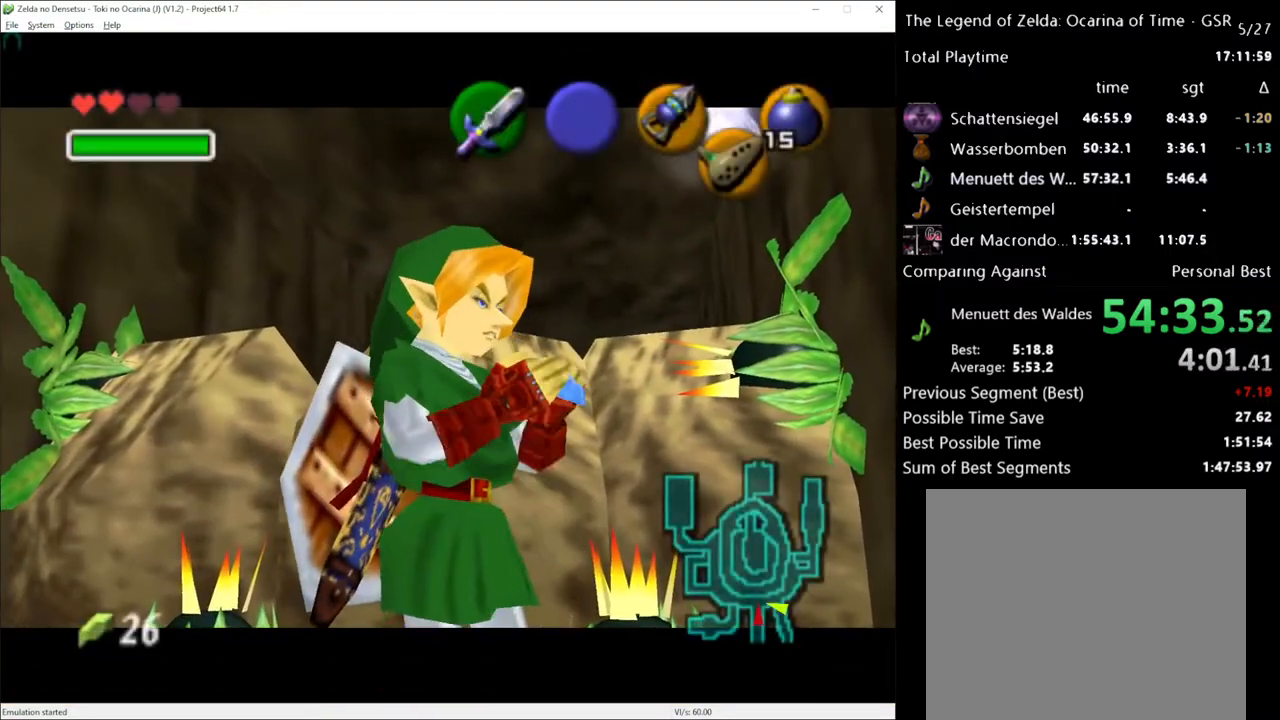
{"buttons": [], "left_stick": "up", "right_stick": "center", "events": [[183, "X", "down"], [250, "X", "up"]]}
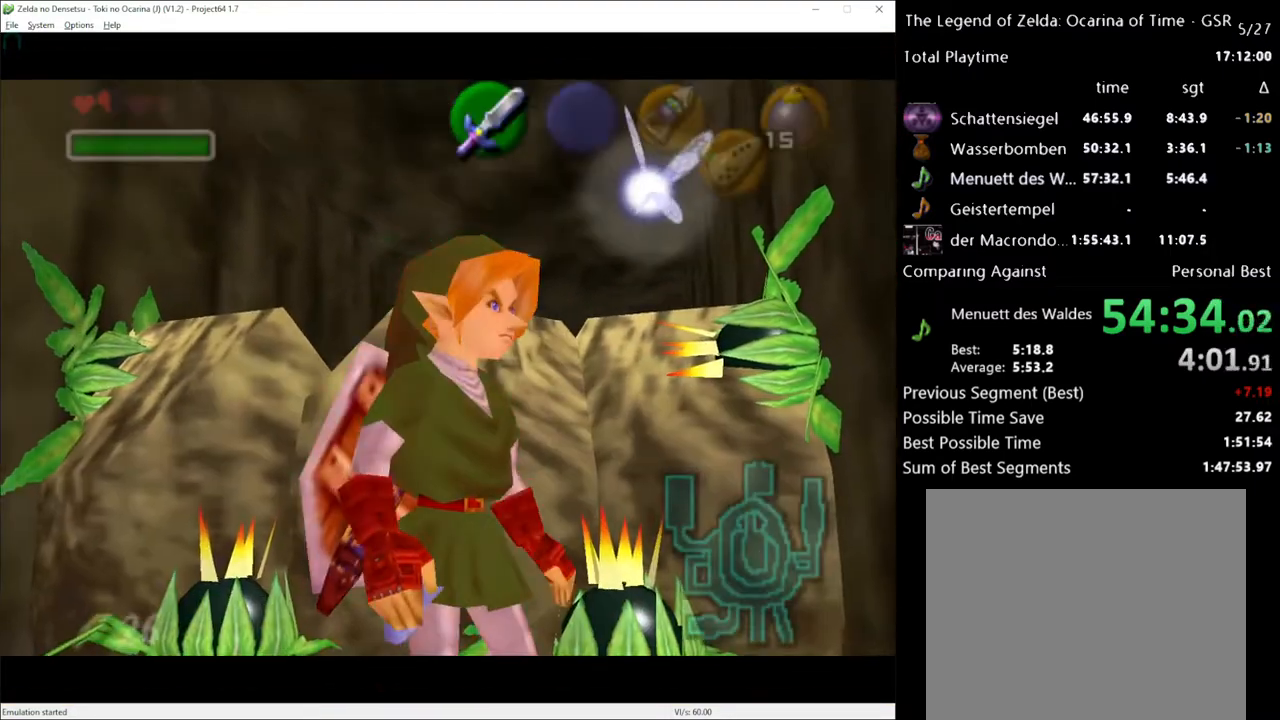
{"buttons": [], "left_stick": "up", "right_stick": "center", "events": []}
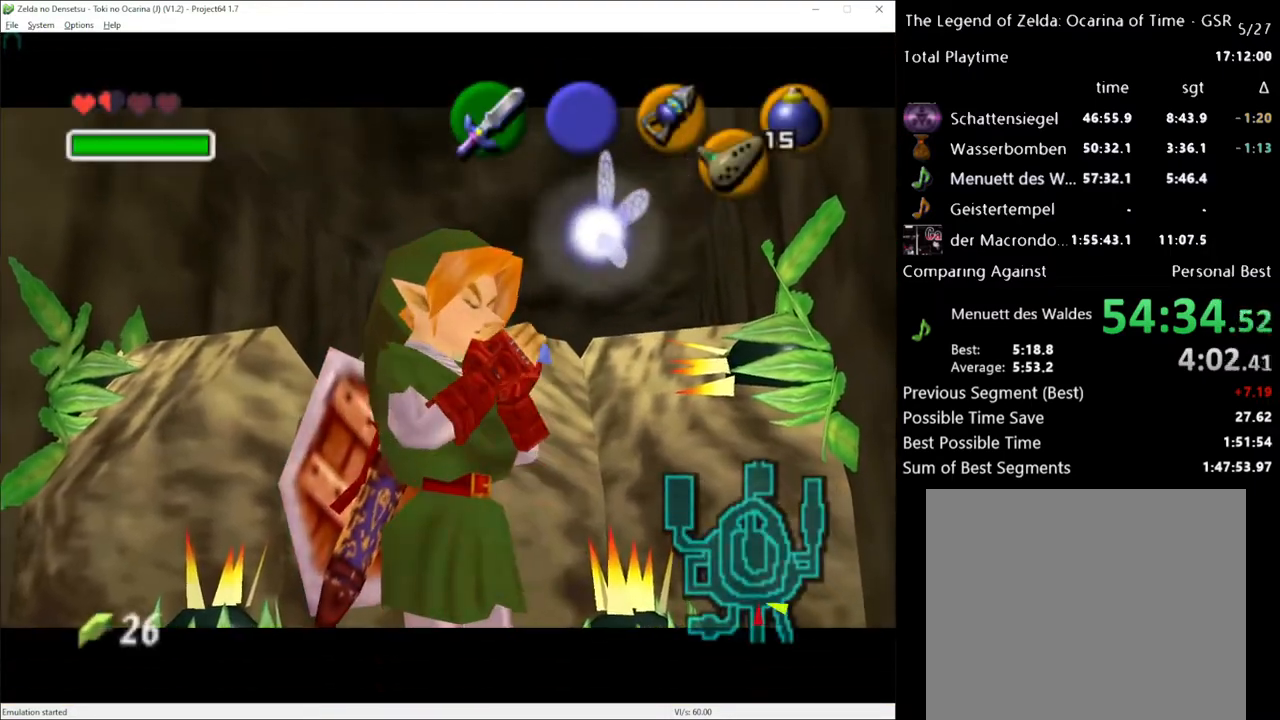
{"buttons": [], "left_stick": "up", "right_stick": "center", "events": [[150, "X", "down"], [250, "X", "up"]]}
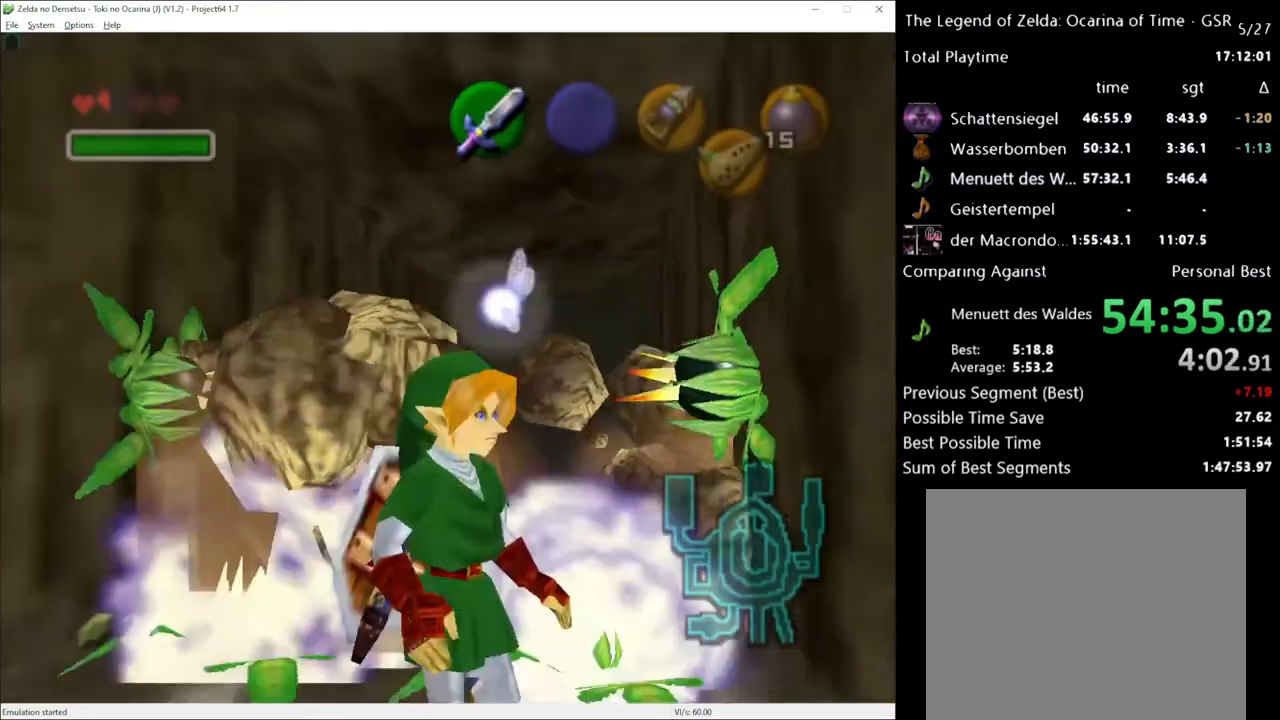
{"buttons": [], "left_stick": "up", "right_stick": "center", "events": []}
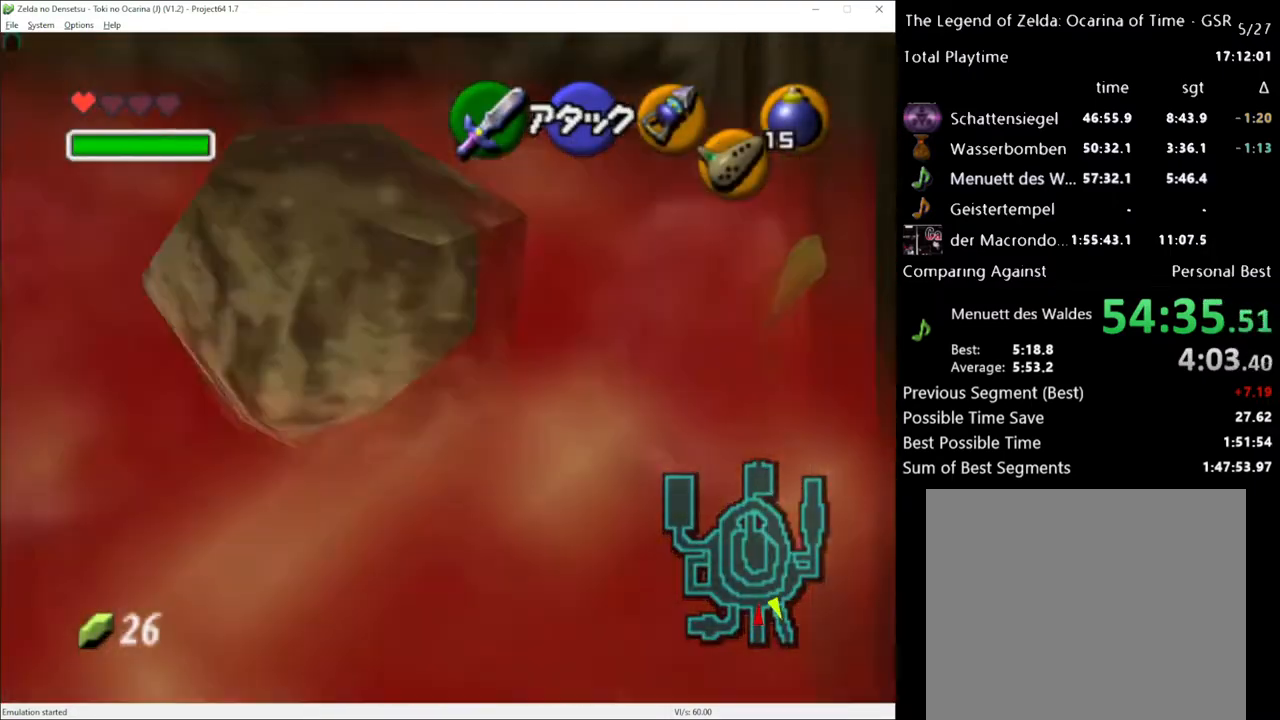
{"buttons": [], "left_stick": "up", "right_stick": "center", "events": [[50, "A", "down"], [183, "A", "up"]]}
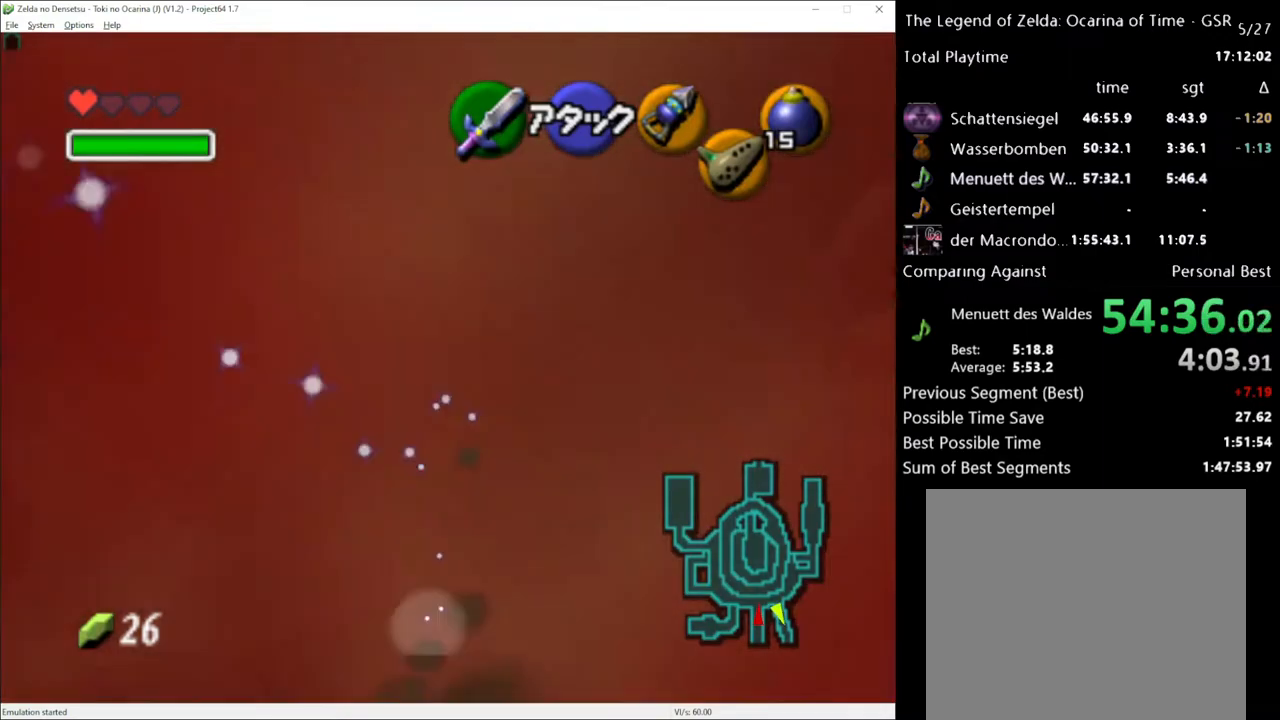
{"buttons": [], "left_stick": "up", "right_stick": "center", "events": [[367, "A", "down"], [500, "A", "up"]]}
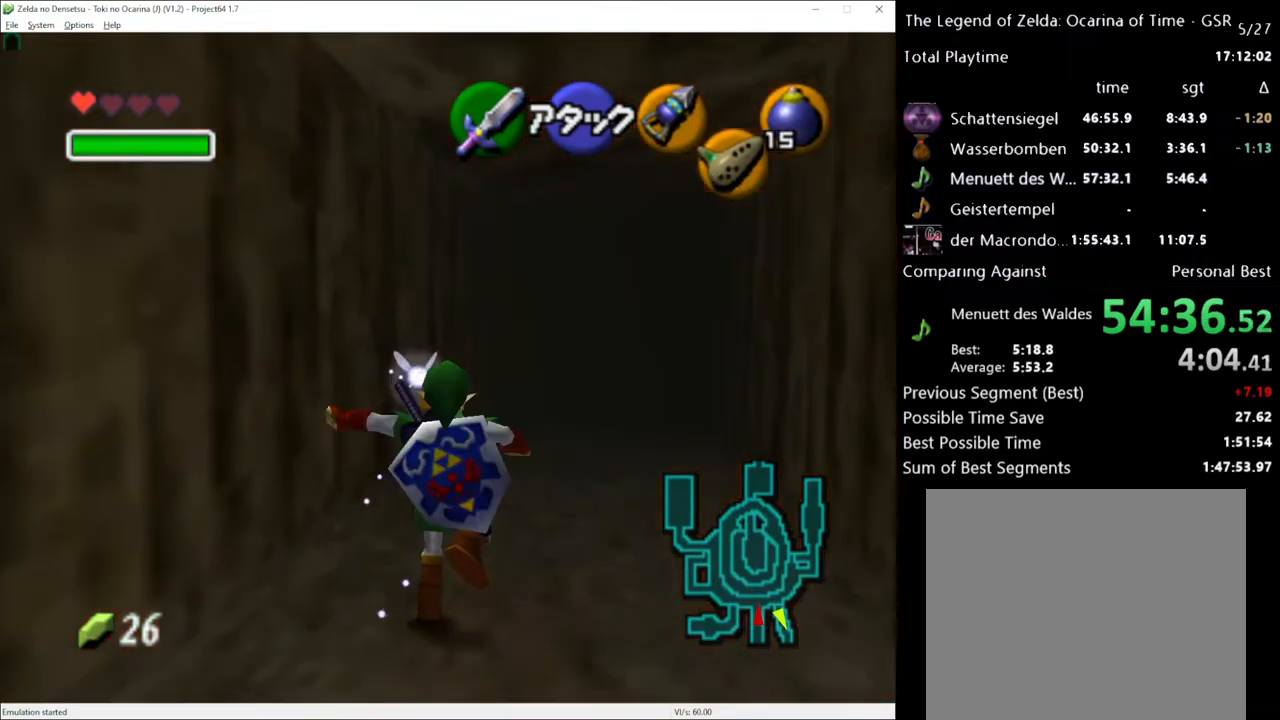
{"buttons": [], "left_stick": "up", "right_stick": "center", "events": []}
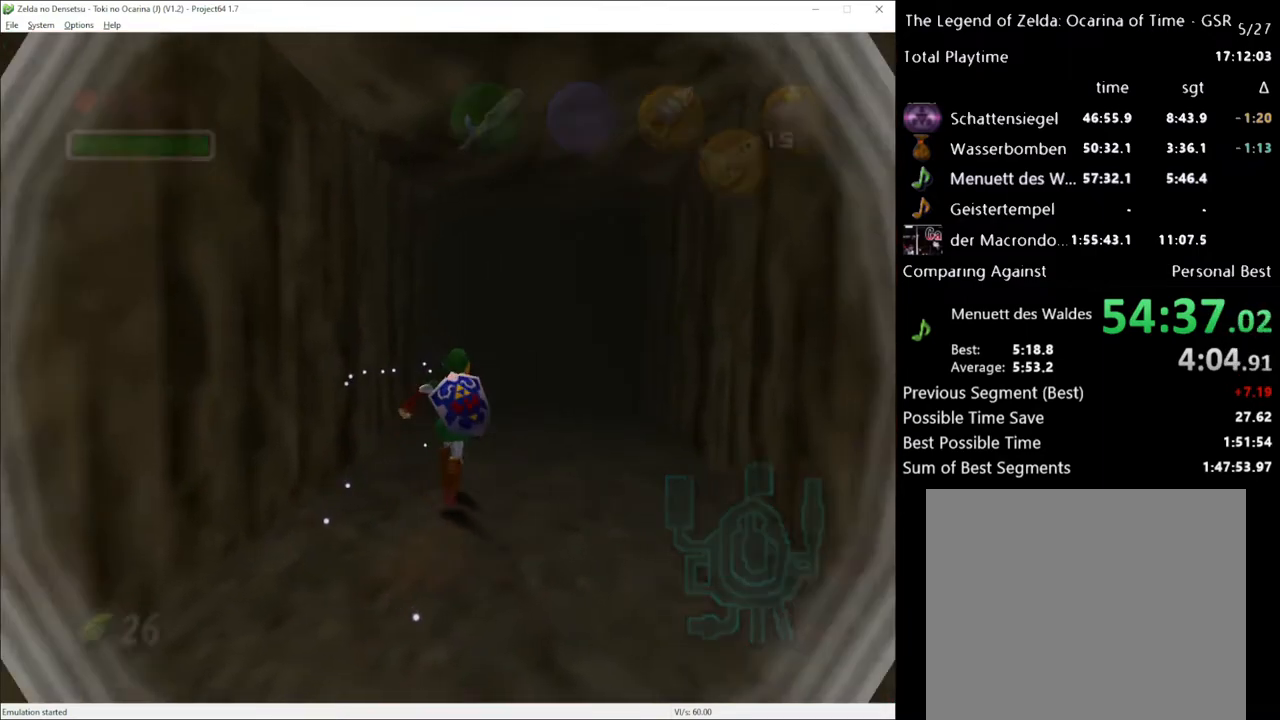
{"buttons": [], "left_stick": "up", "right_stick": "center", "events": []}
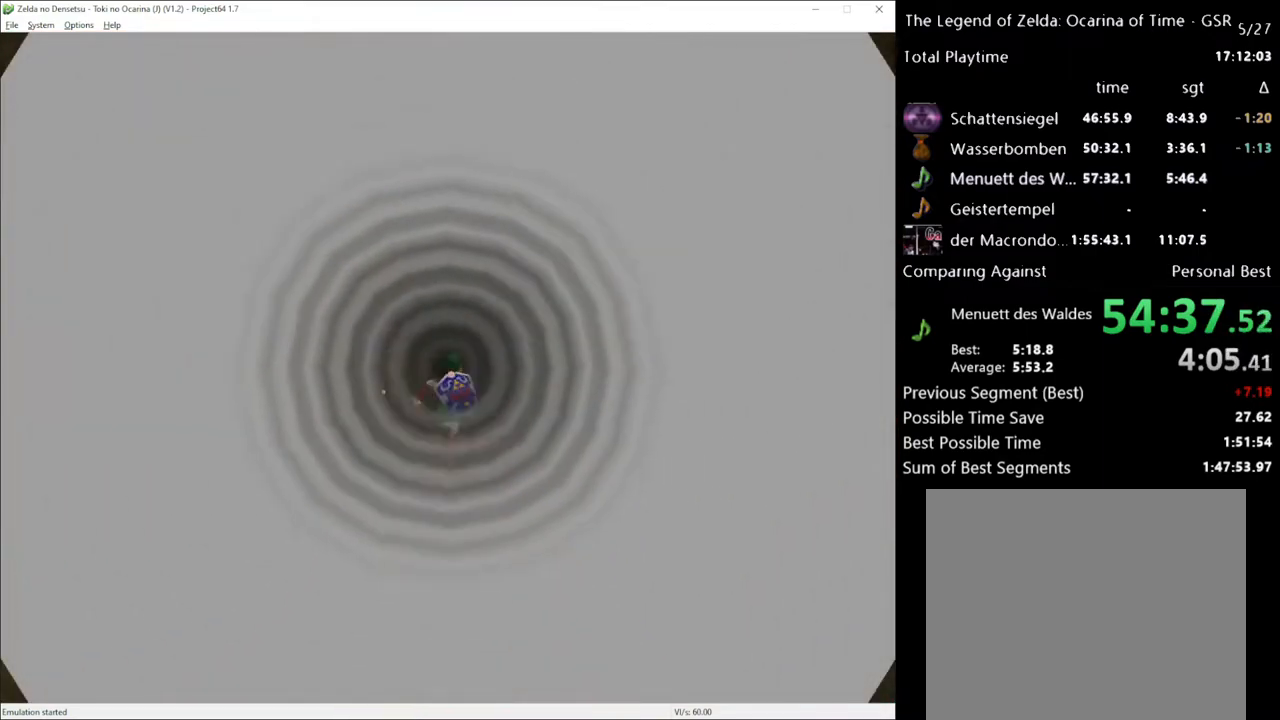
{"buttons": [], "left_stick": "up", "right_stick": "center", "events": []}
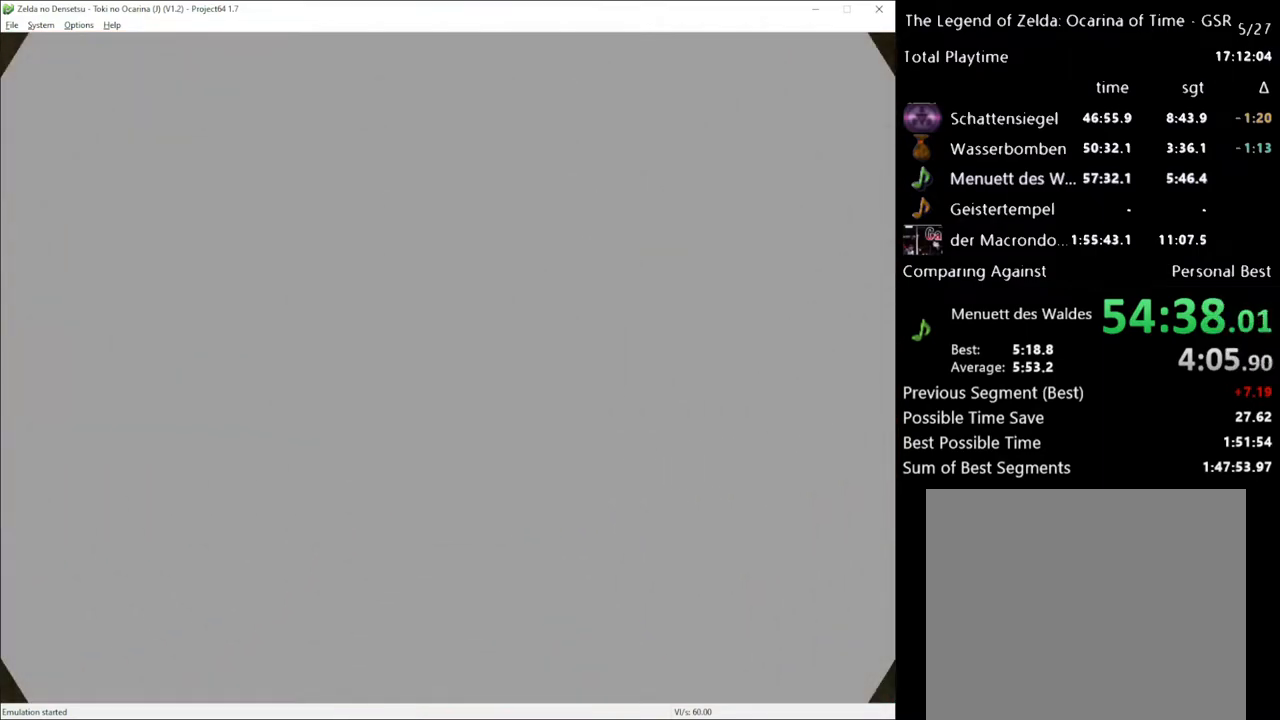
{"buttons": [], "left_stick": "up", "right_stick": "center", "events": []}
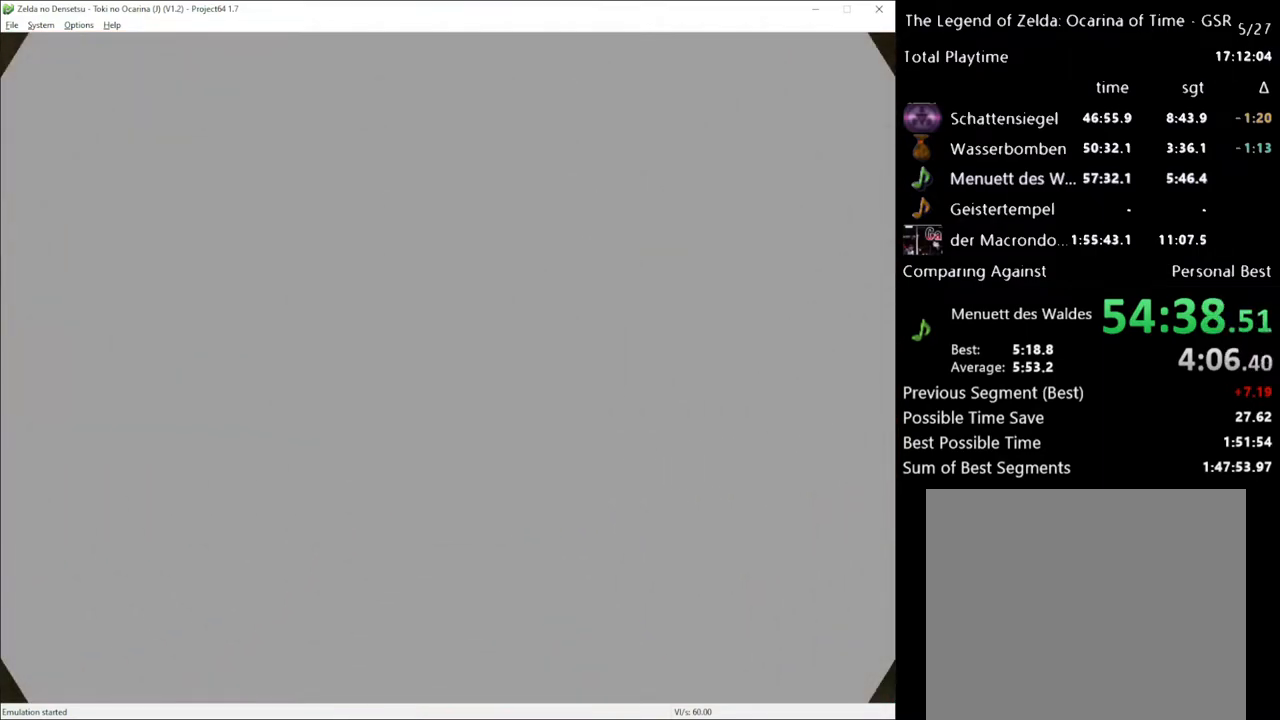
{"buttons": [], "left_stick": "up-left", "right_stick": "center", "events": [[83, "left_stick", "up-left"]]}
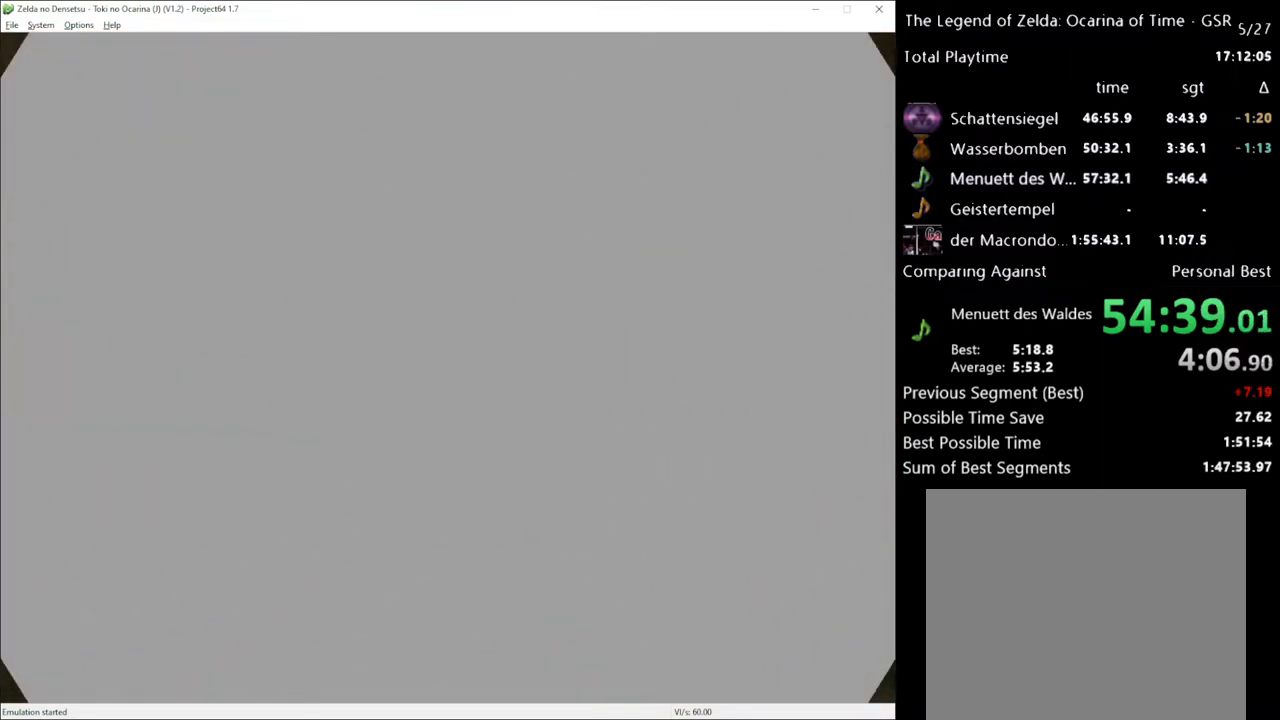
{"buttons": [], "left_stick": "up-left", "right_stick": "center", "events": []}
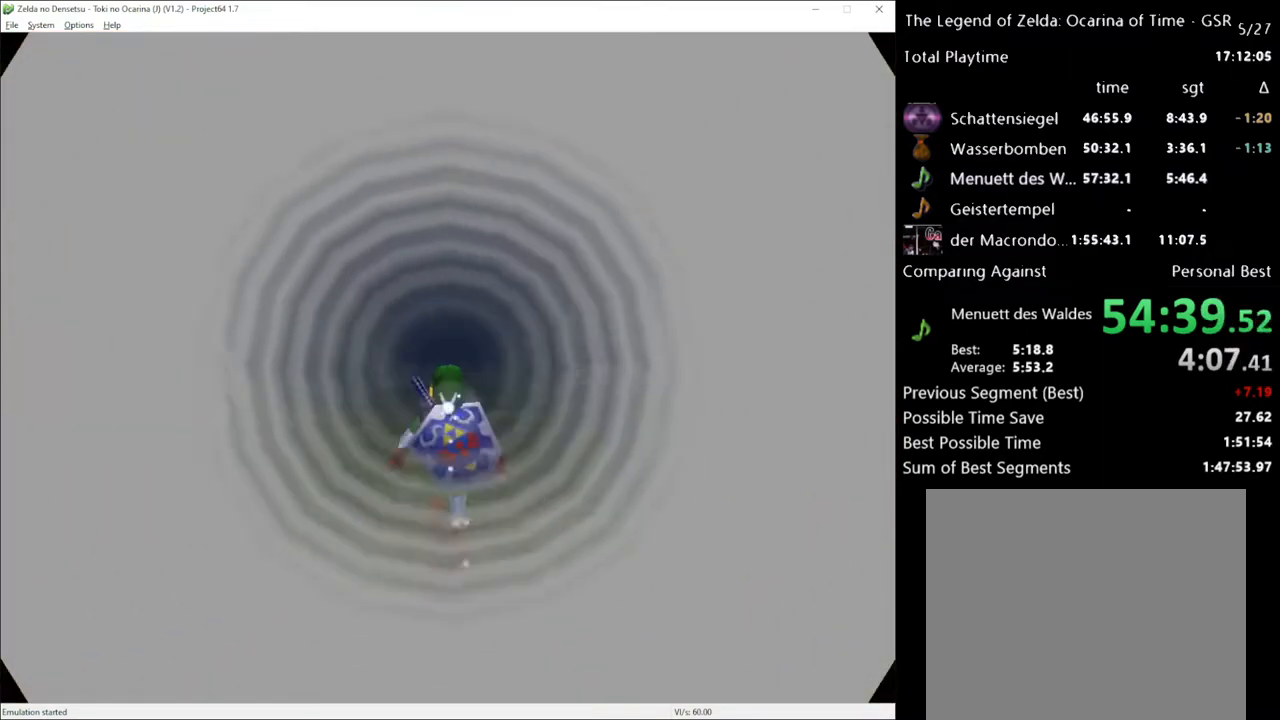
{"buttons": ["A"], "left_stick": "up-left", "right_stick": "center", "events": [[500, "A", "down"]]}
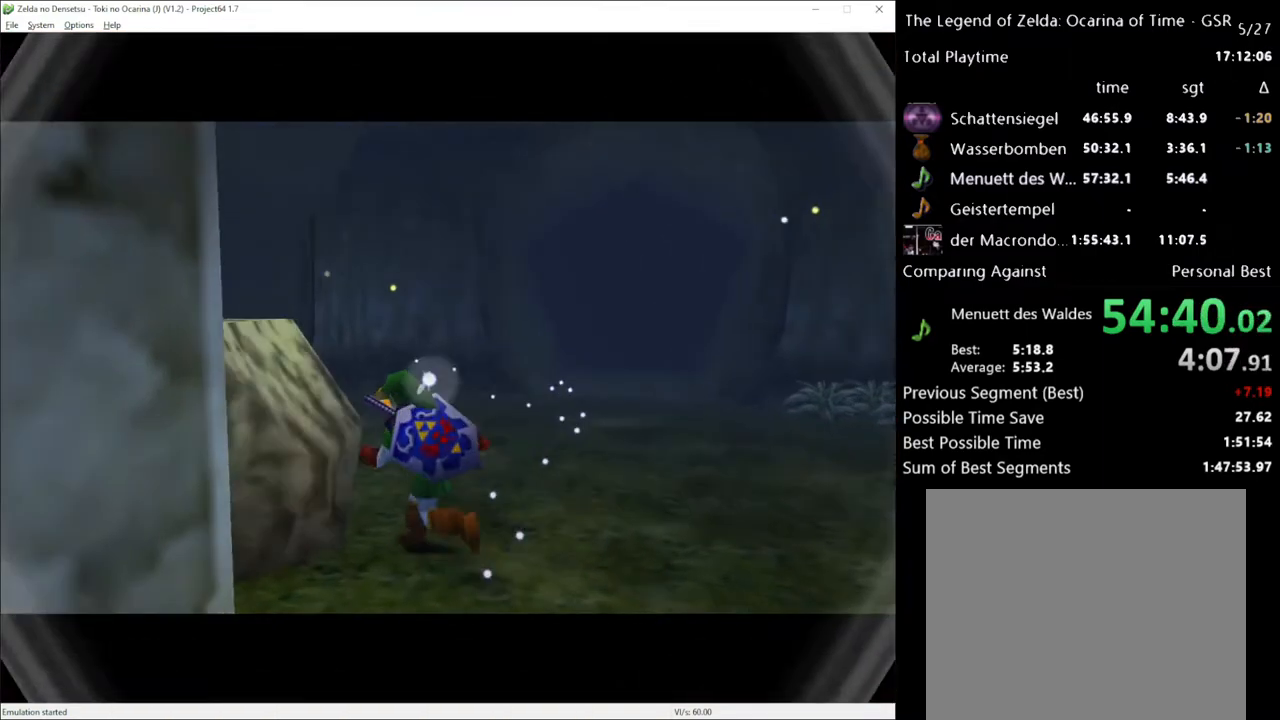
{"buttons": [], "left_stick": "up", "right_stick": "center", "events": [[83, "A", "up"], [250, "left_stick", "up"]]}
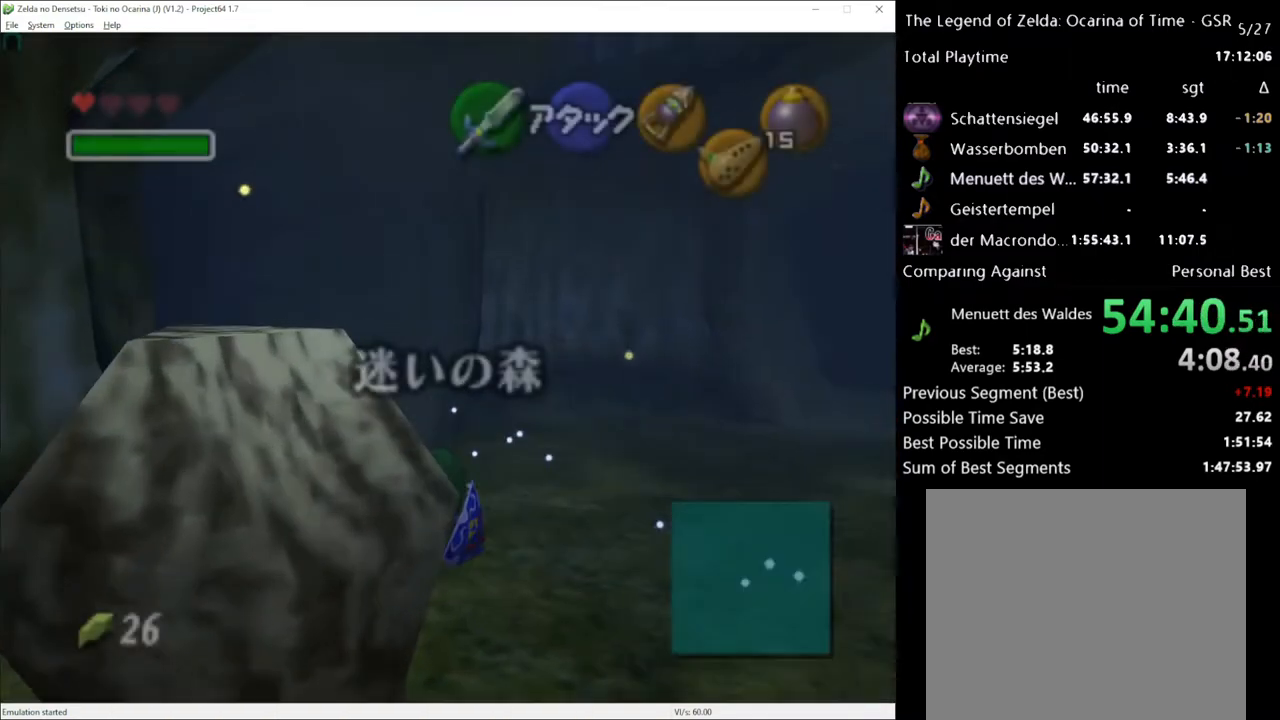
{"buttons": [], "left_stick": "up", "right_stick": "center", "events": [[33, "left_stick", "up-left"], [217, "A", "down"], [333, "A", "up"], [433, "left_stick", "up"]]}
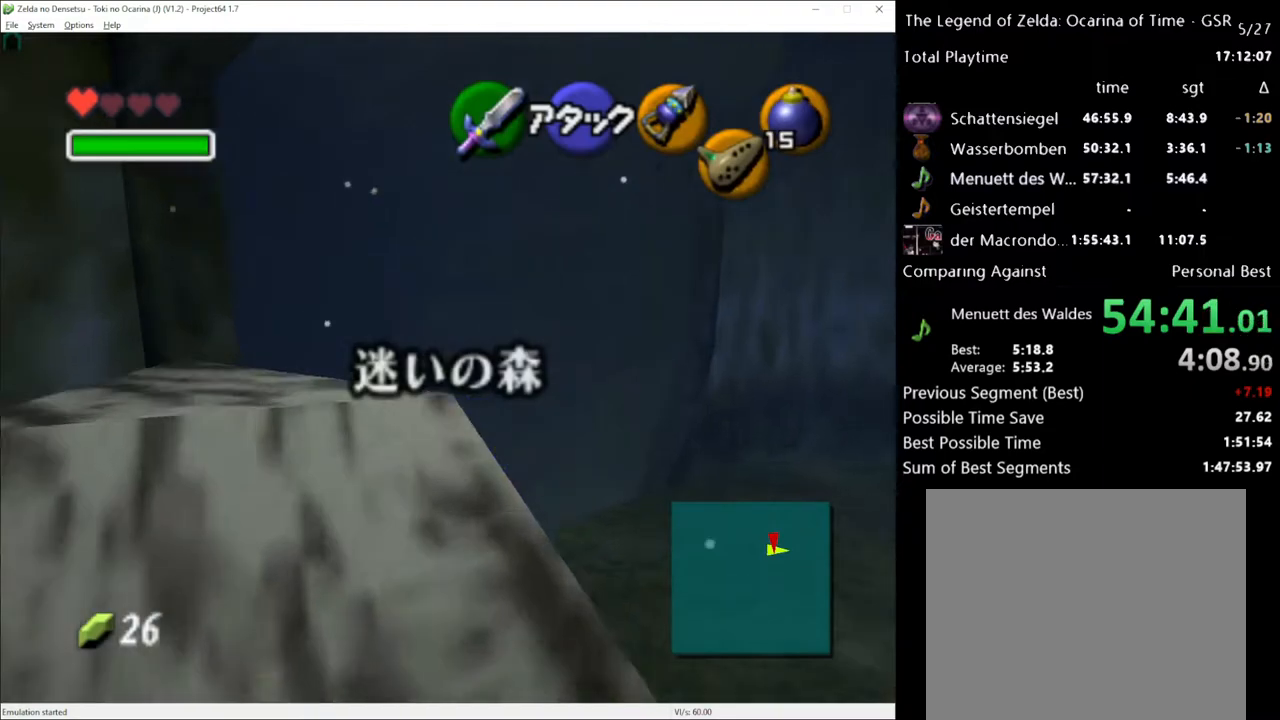
{"buttons": [], "left_stick": "up", "right_stick": "center", "events": []}
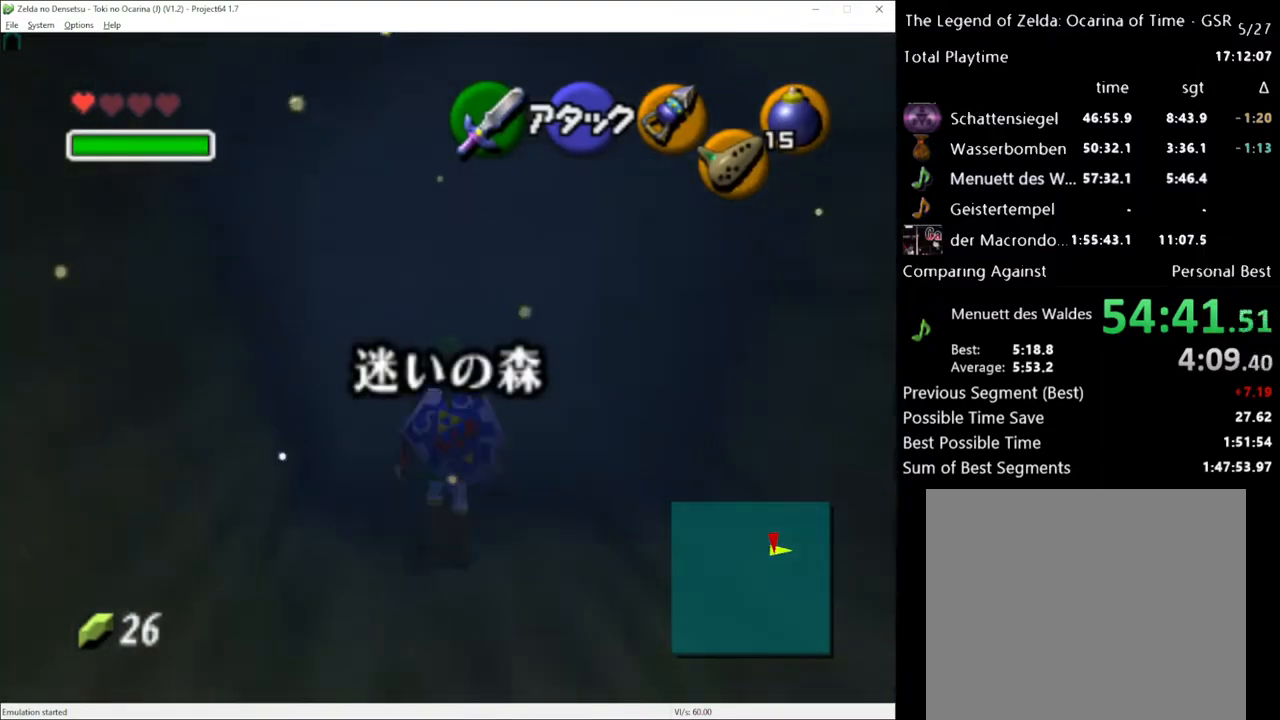
{"buttons": [], "left_stick": "up", "right_stick": "center", "events": [[33, "A", "down"], [83, "A", "up"]]}
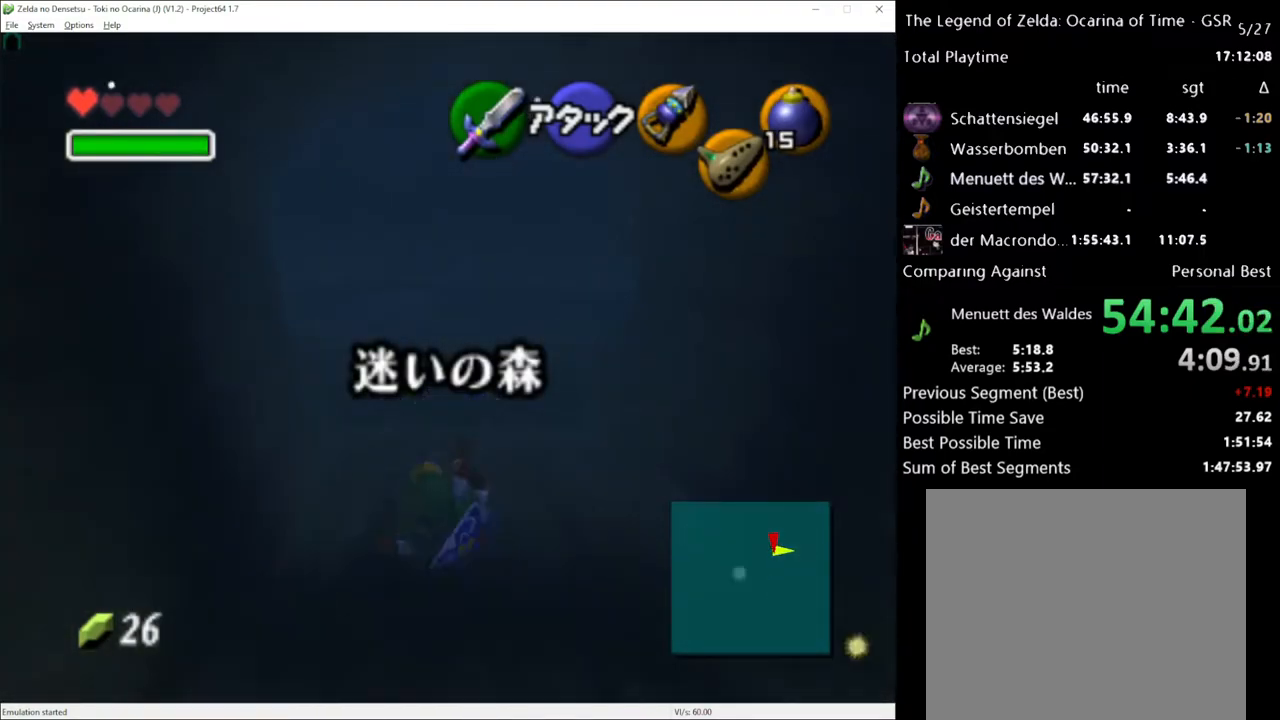
{"buttons": [], "left_stick": "up", "right_stick": "center", "events": [[250, "A", "down"], [367, "A", "up"]]}
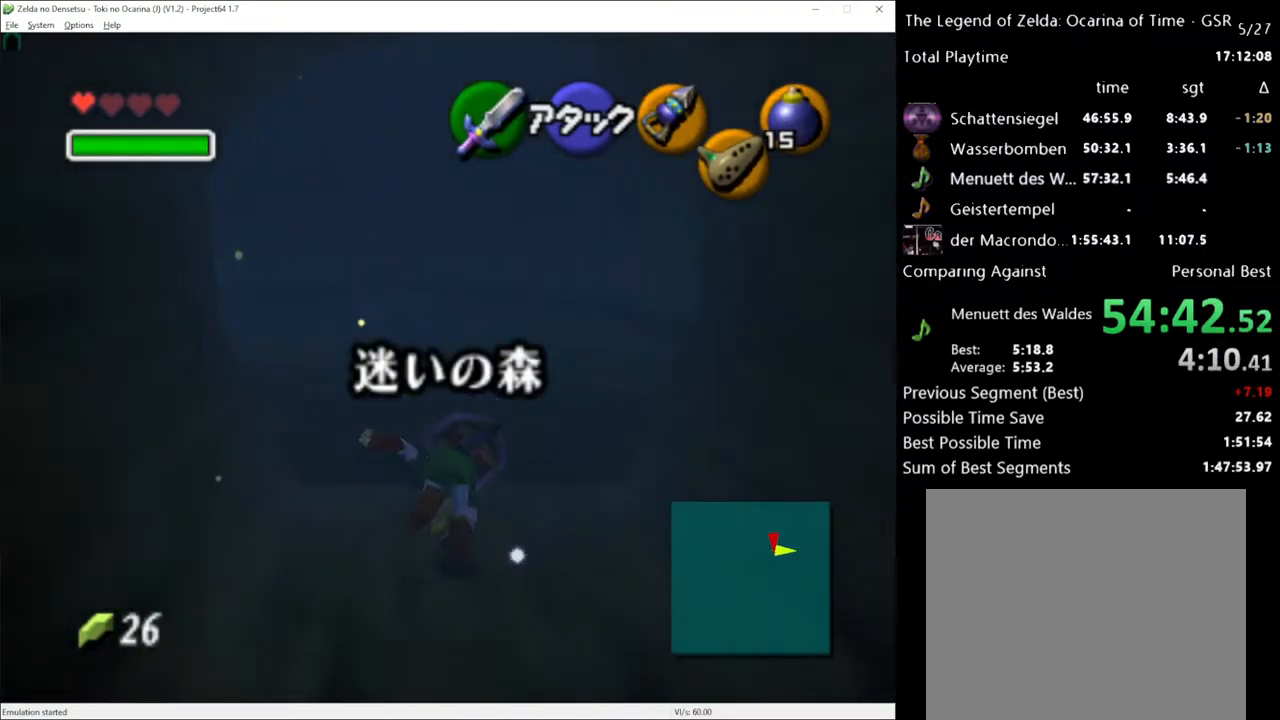
{"buttons": [], "left_stick": "up", "right_stick": "center", "events": []}
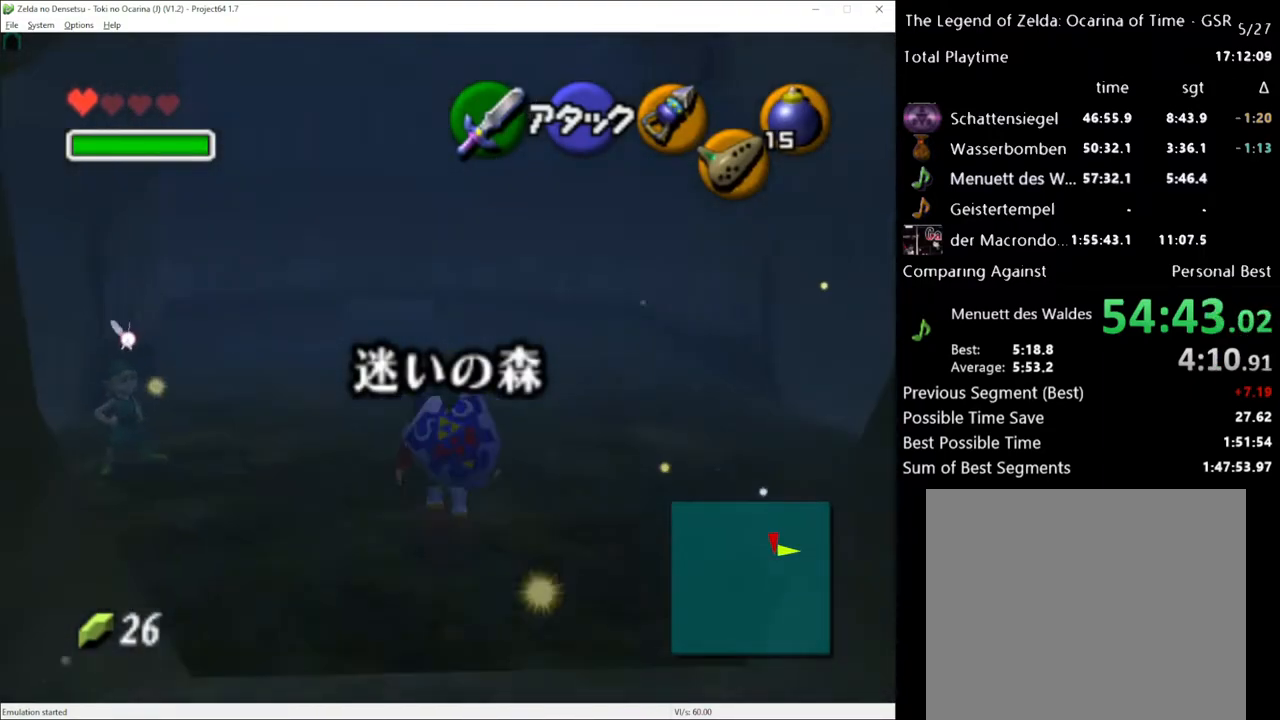
{"buttons": [], "left_stick": "up-left", "right_stick": "center", "events": [[50, "A", "down"], [50, "left_stick", "up-left"], [183, "A", "up"]]}
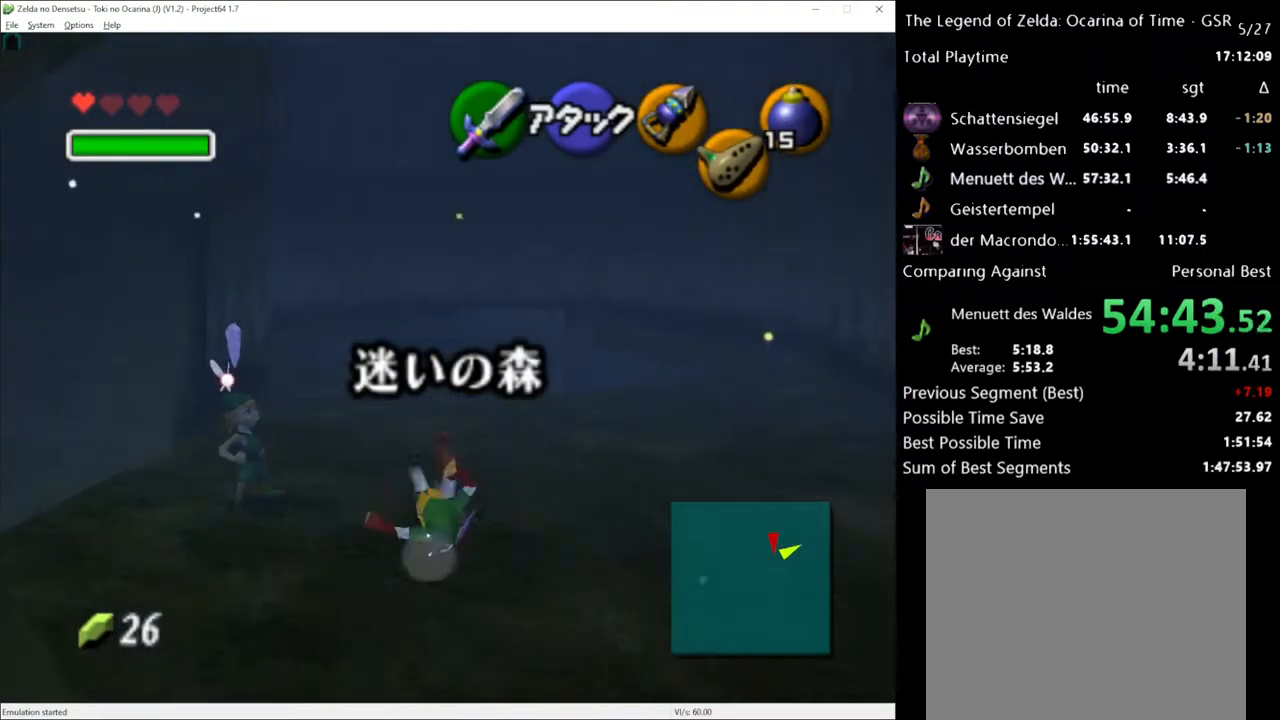
{"buttons": [], "left_stick": "up-left", "right_stick": "center", "events": []}
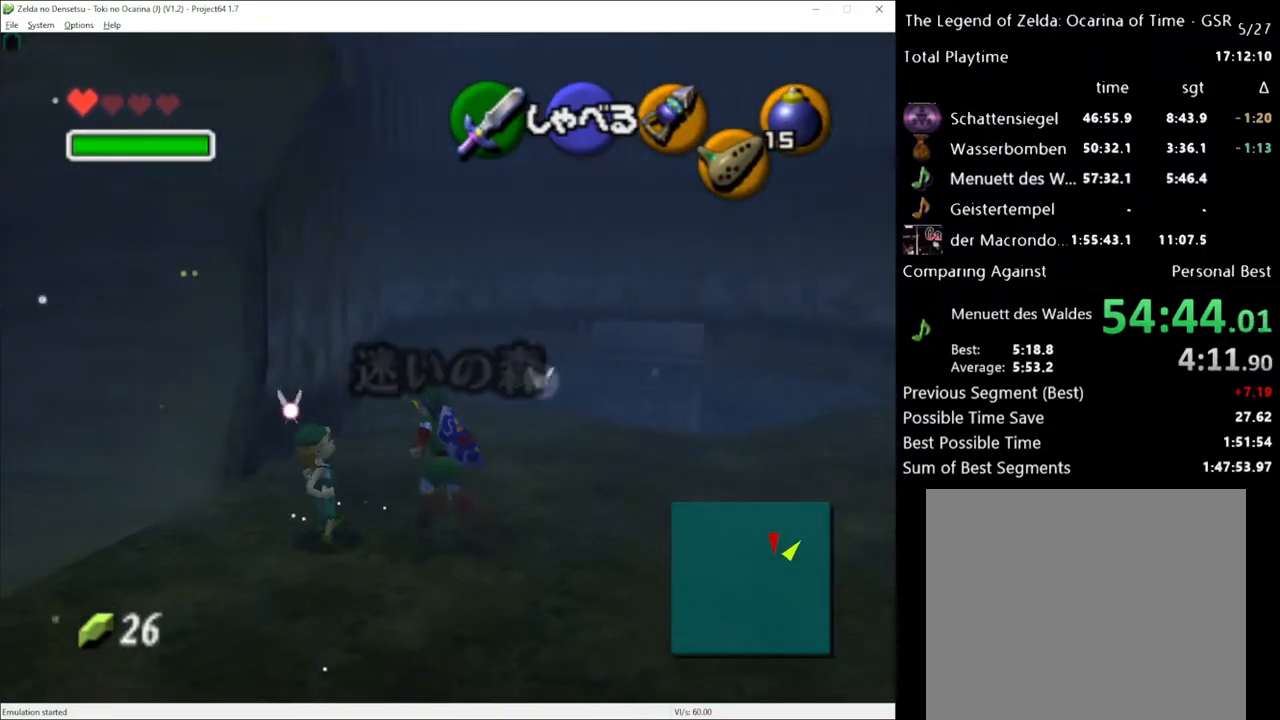
{"buttons": [], "left_stick": "center", "right_stick": "center", "events": [[500, "left_stick", "center"]]}
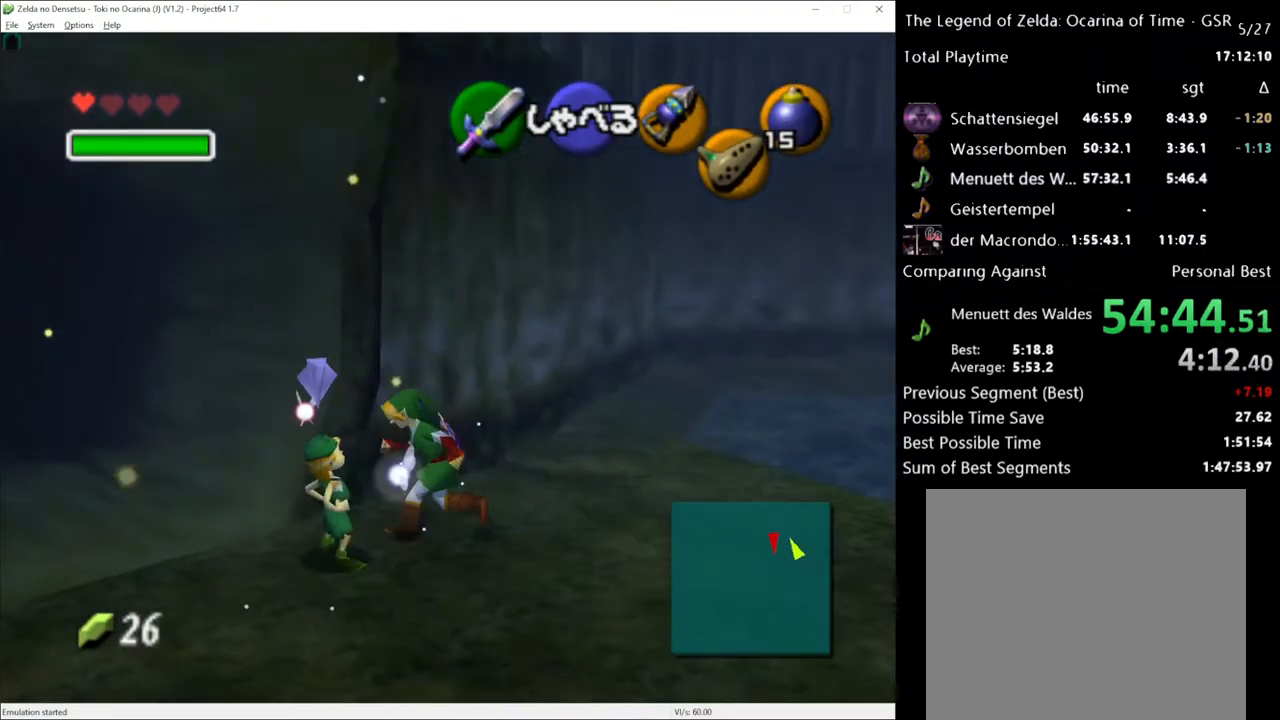
{"buttons": [], "left_stick": "center", "right_stick": "center", "events": [[250, "left_stick", "right"], [367, "left_stick", "center"]]}
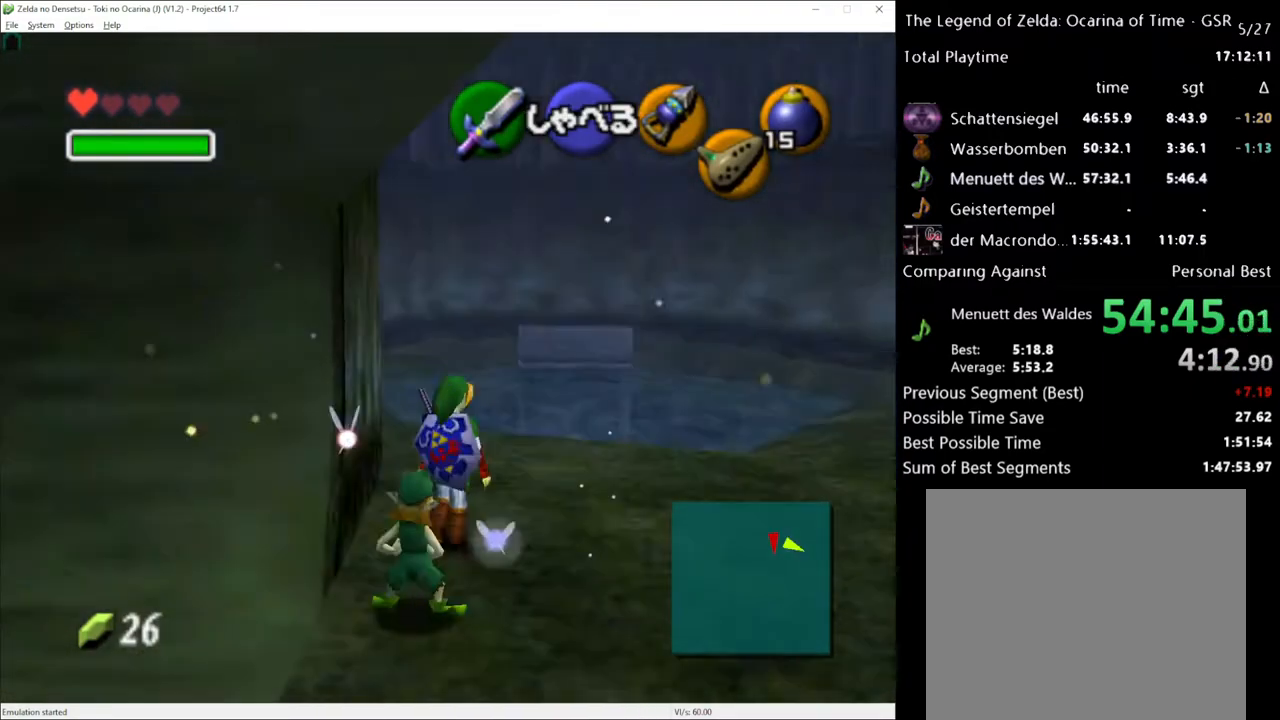
{"buttons": [], "left_stick": "center", "right_stick": "center", "events": [[183, "right_stick", "up"], [300, "right_stick", "center"]]}
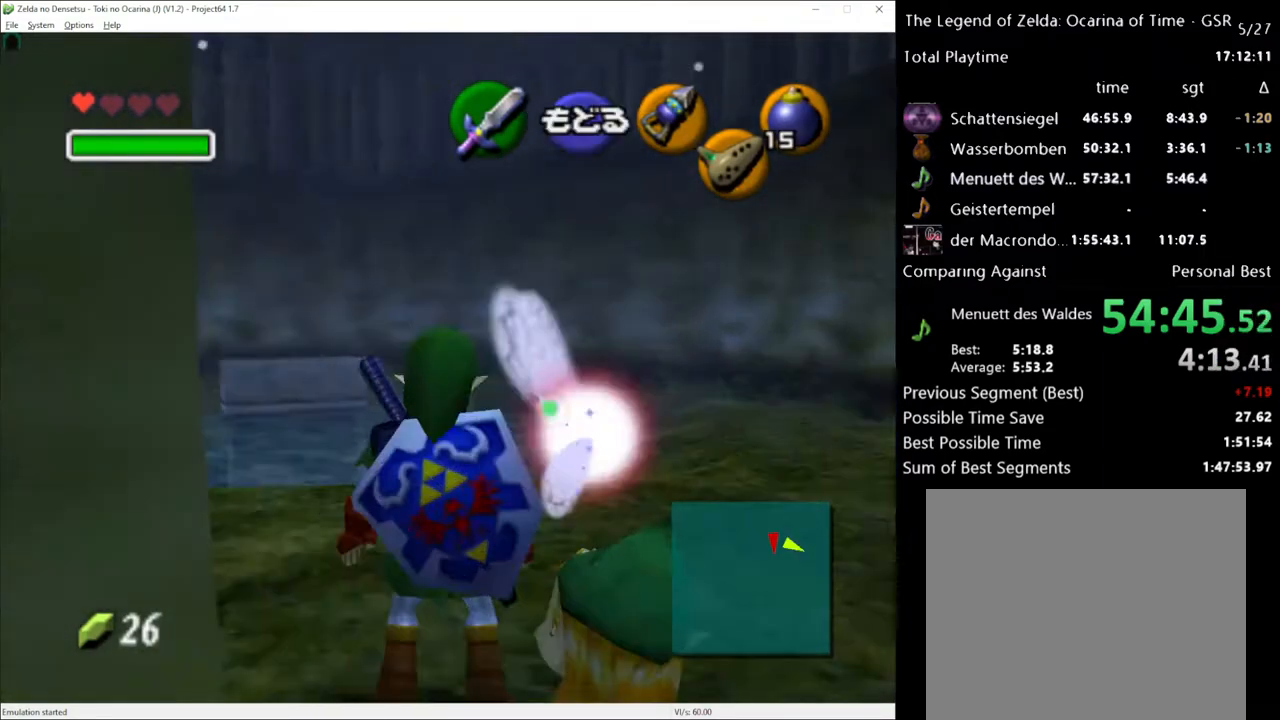
{"buttons": [], "left_stick": "down-left", "right_stick": "center", "events": [[283, "A", "down"], [300, "A", "up"], [467, "left_stick", "down-left"]]}
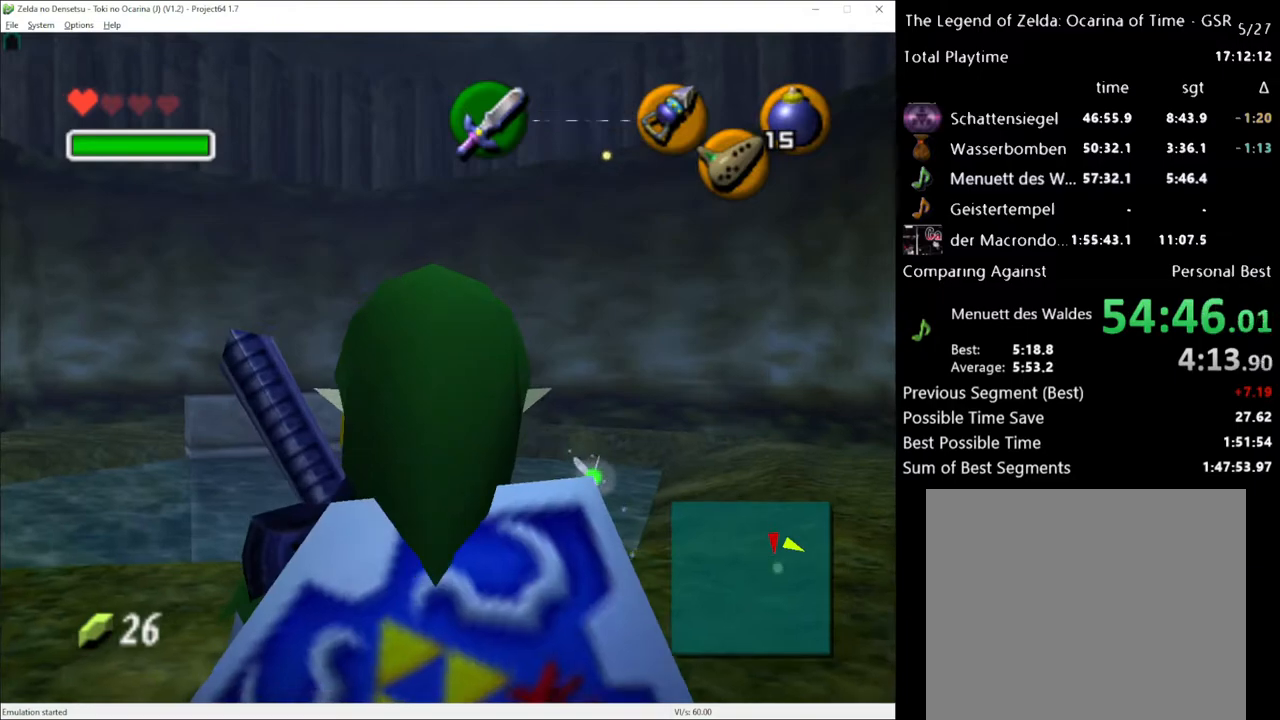
{"buttons": [], "left_stick": "down-left", "right_stick": "center", "events": [[117, "A", "down"], [183, "A", "up"]]}
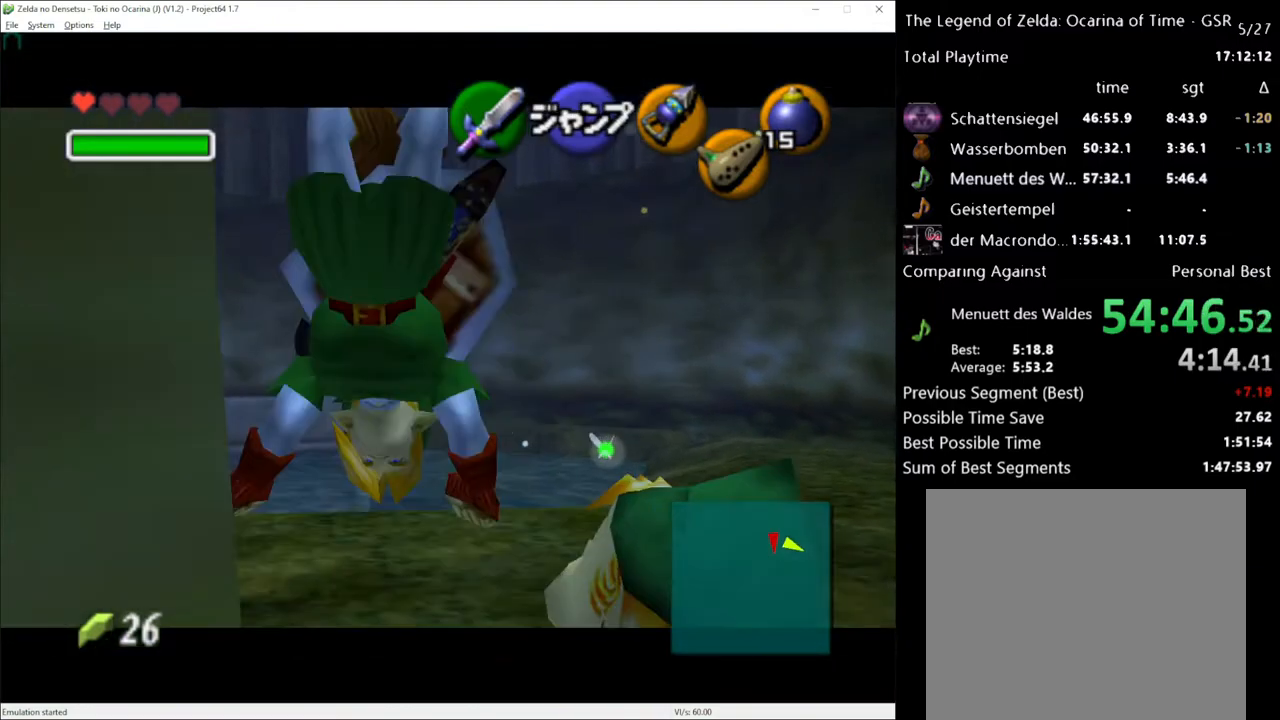
{"buttons": [], "left_stick": "center", "right_stick": "center", "events": [[117, "left_stick", "center"]]}